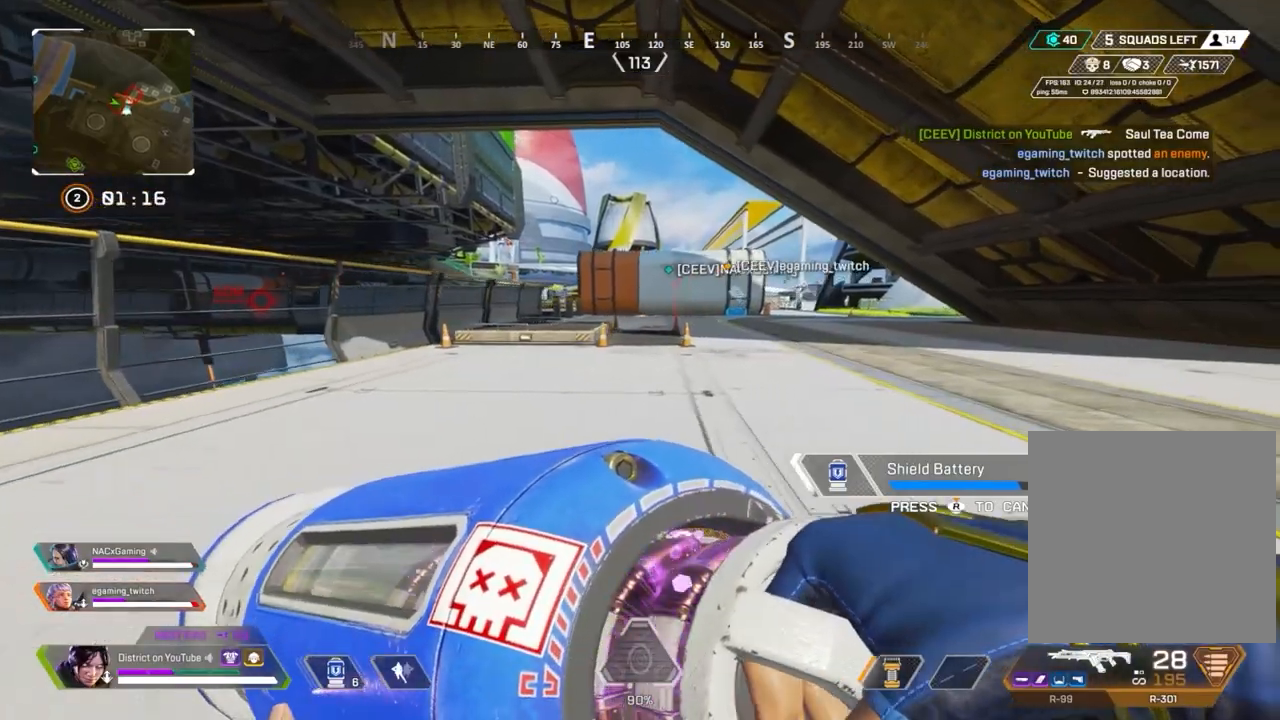
Gameplay with a controller (Xbox layout); each line is a JSON object with the inputs held at the frame after it. "events" lists button and stick changes between this image and that frame as [ms after this image, input, new state], when the widget could be followed in between.
{"buttons": [], "left_stick": "up-right", "right_stick": "center", "events": [[200, "left_stick", "up-right"]]}
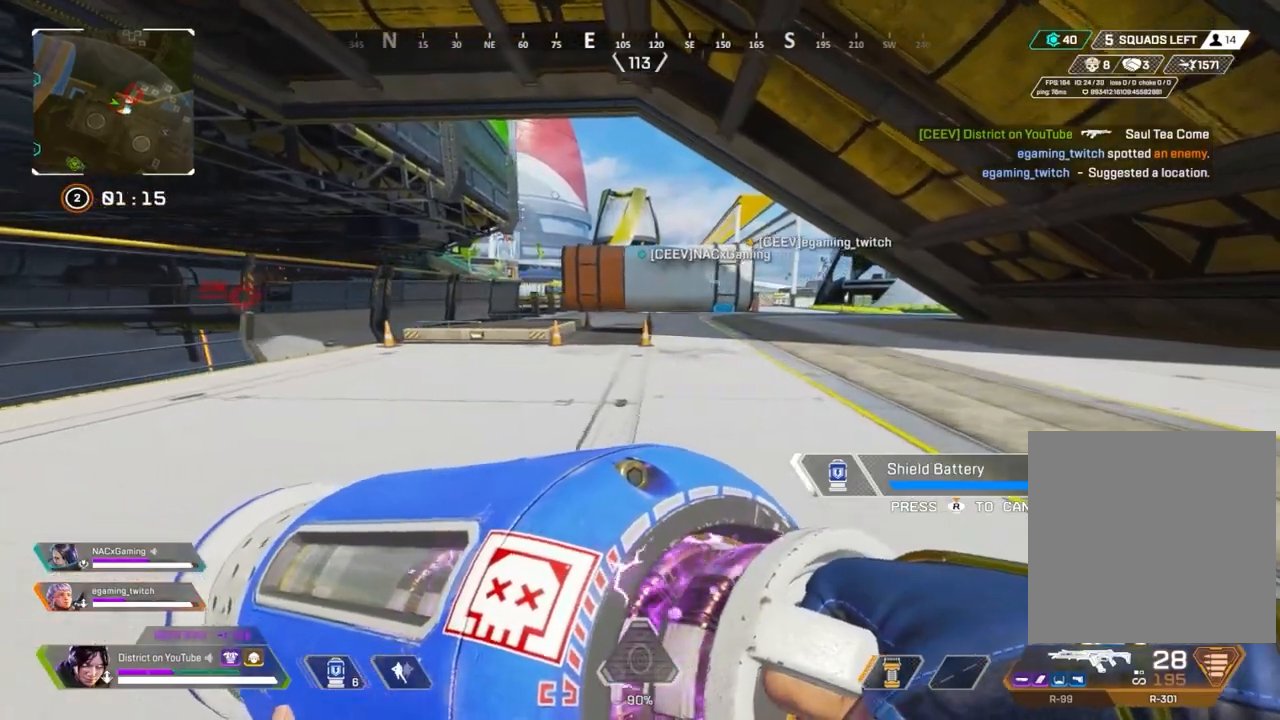
{"buttons": [], "left_stick": "up-right", "right_stick": "center", "events": []}
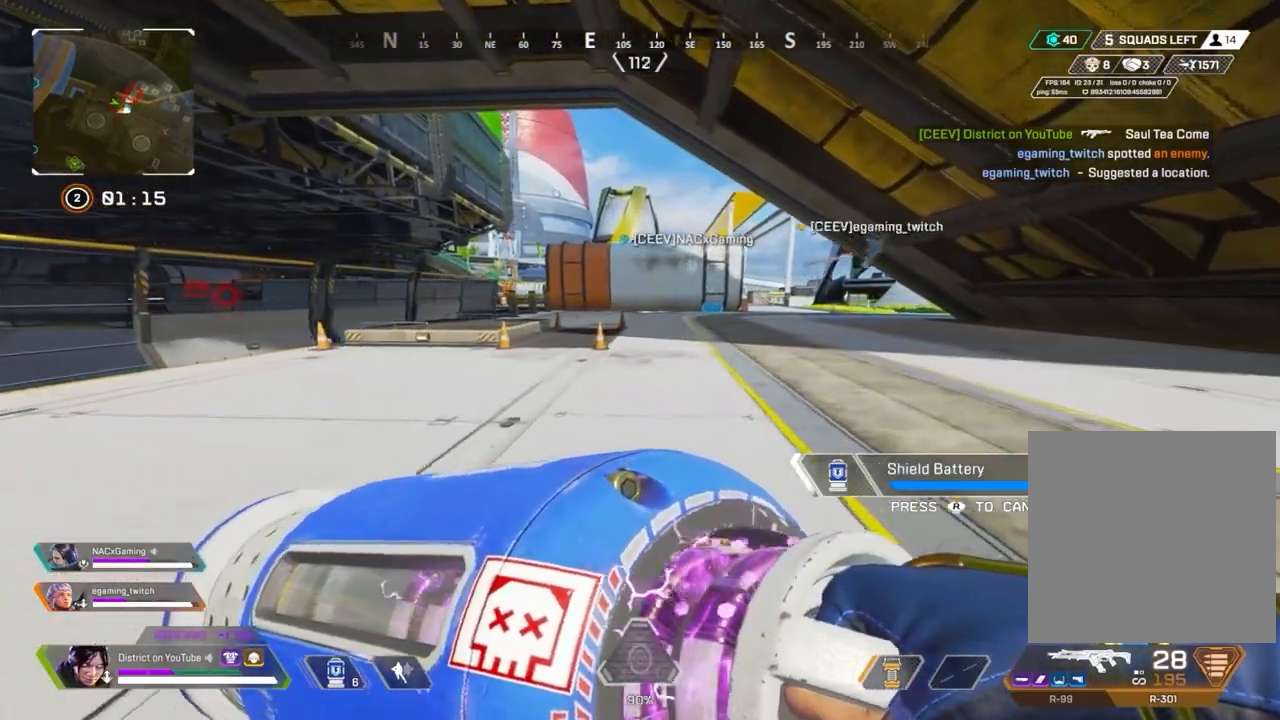
{"buttons": [], "left_stick": "up-right", "right_stick": "center", "events": []}
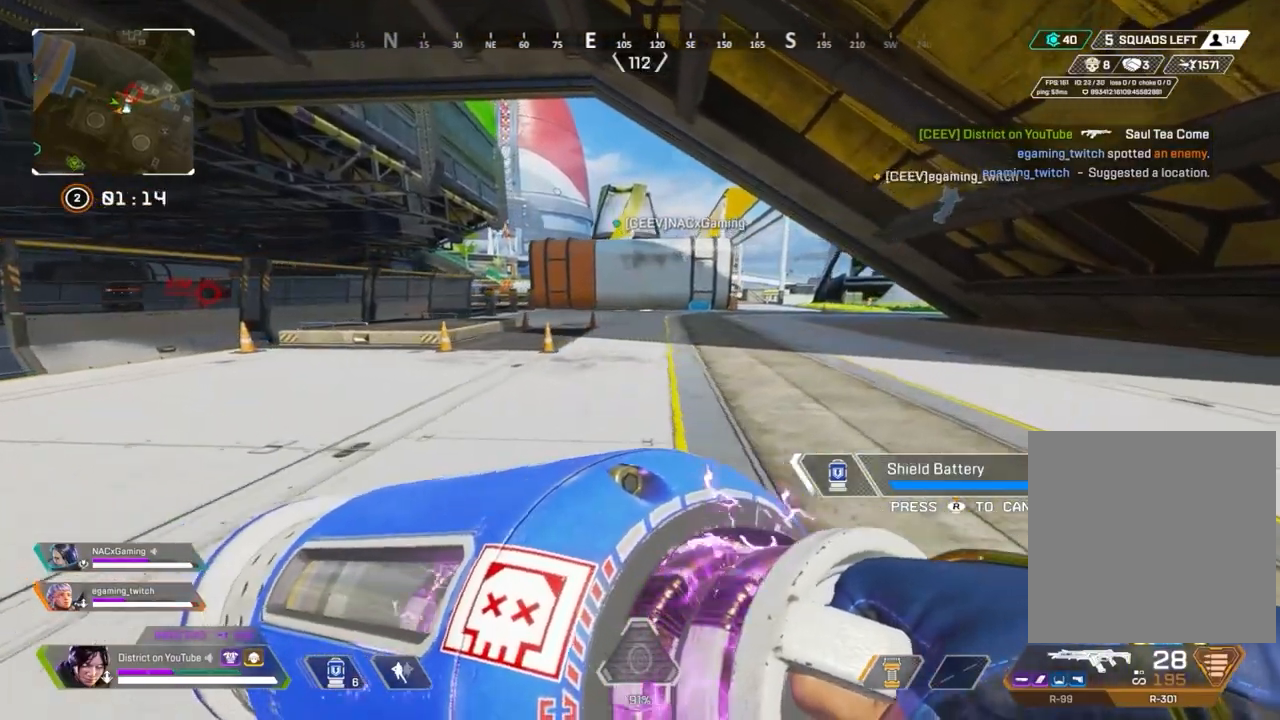
{"buttons": [], "left_stick": "up-right", "right_stick": "right", "events": [[417, "right_stick", "right"]]}
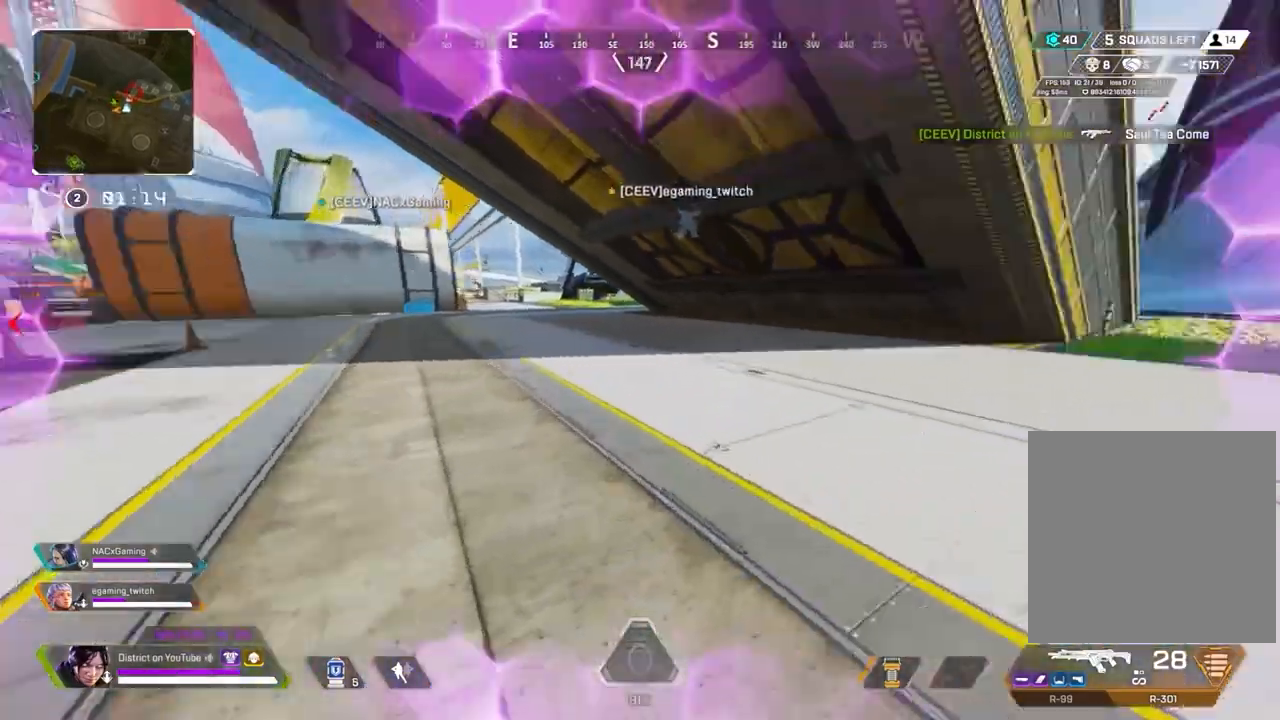
{"buttons": ["R3"], "left_stick": "up-right", "right_stick": "center", "events": [[117, "right_stick", "center"], [433, "R3", "down"]]}
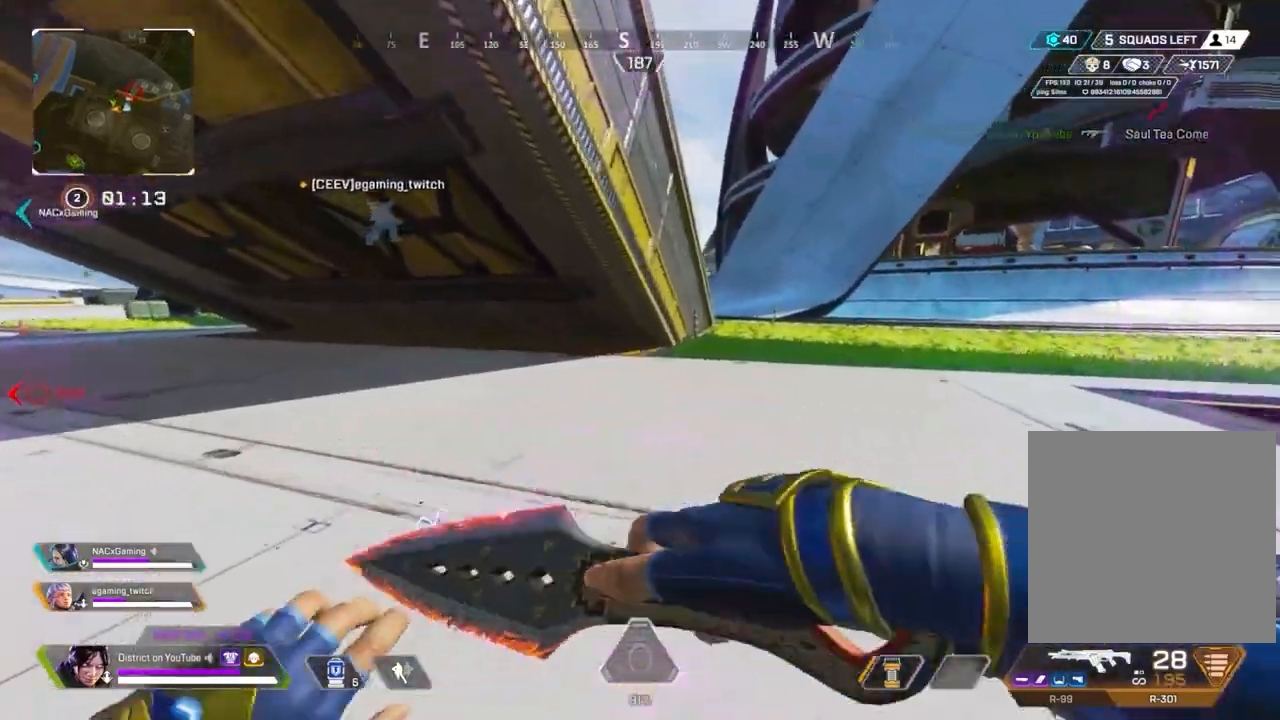
{"buttons": ["Y"], "left_stick": "up-left", "right_stick": "center", "events": [[67, "R3", "up"], [67, "Y", "down"], [67, "left_stick", "up"], [300, "left_stick", "up-left"], [317, "A", "down"], [333, "R3", "down"], [417, "A", "up"], [433, "R3", "up"]]}
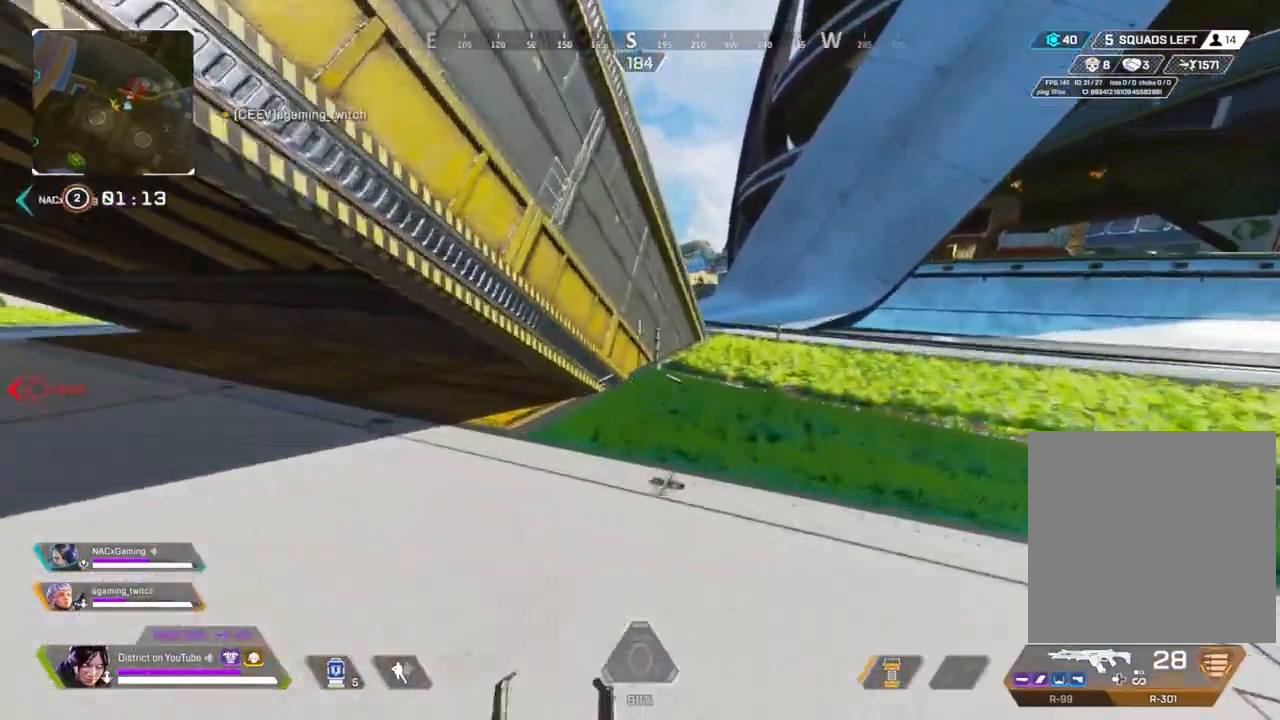
{"buttons": [], "left_stick": "up-right", "right_stick": "center", "events": [[50, "X", "down"], [83, "left_stick", "right"], [183, "Y", "up"], [300, "left_stick", "up-right"], [467, "X", "up"]]}
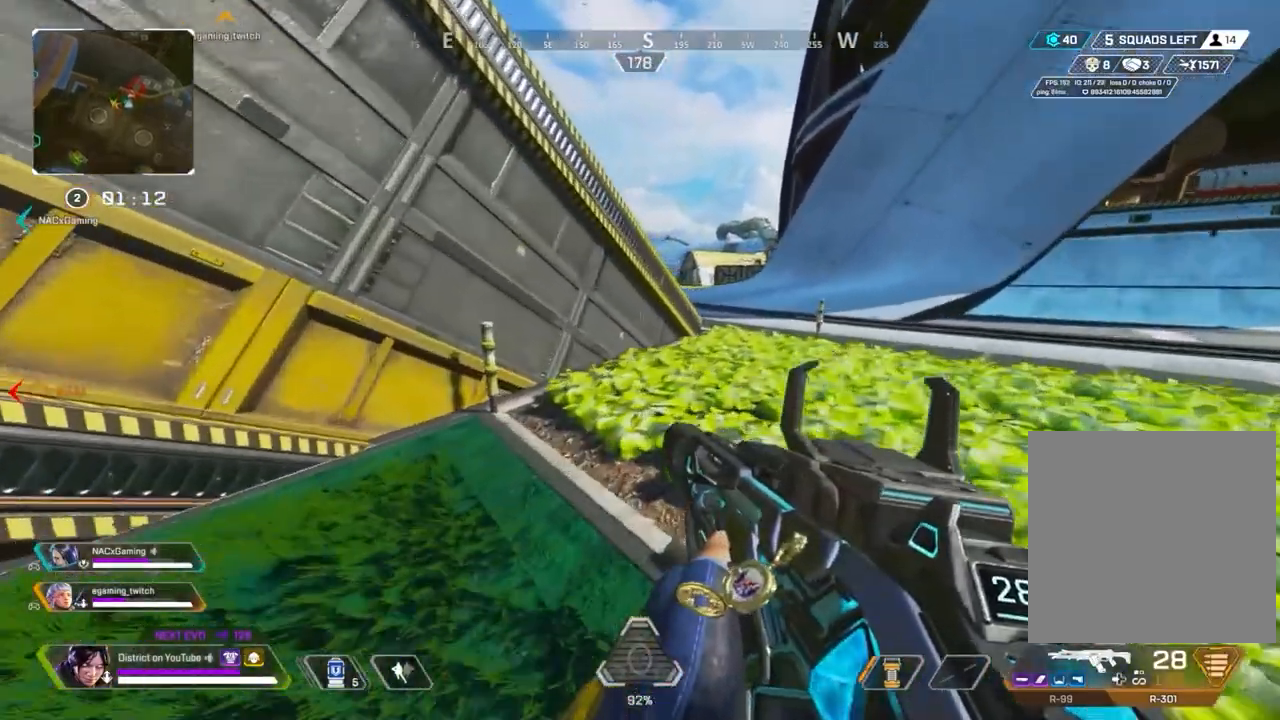
{"buttons": ["X"], "left_stick": "up-right", "right_stick": "center", "events": [[200, "R3", "down"], [300, "R3", "up"], [417, "X", "down"]]}
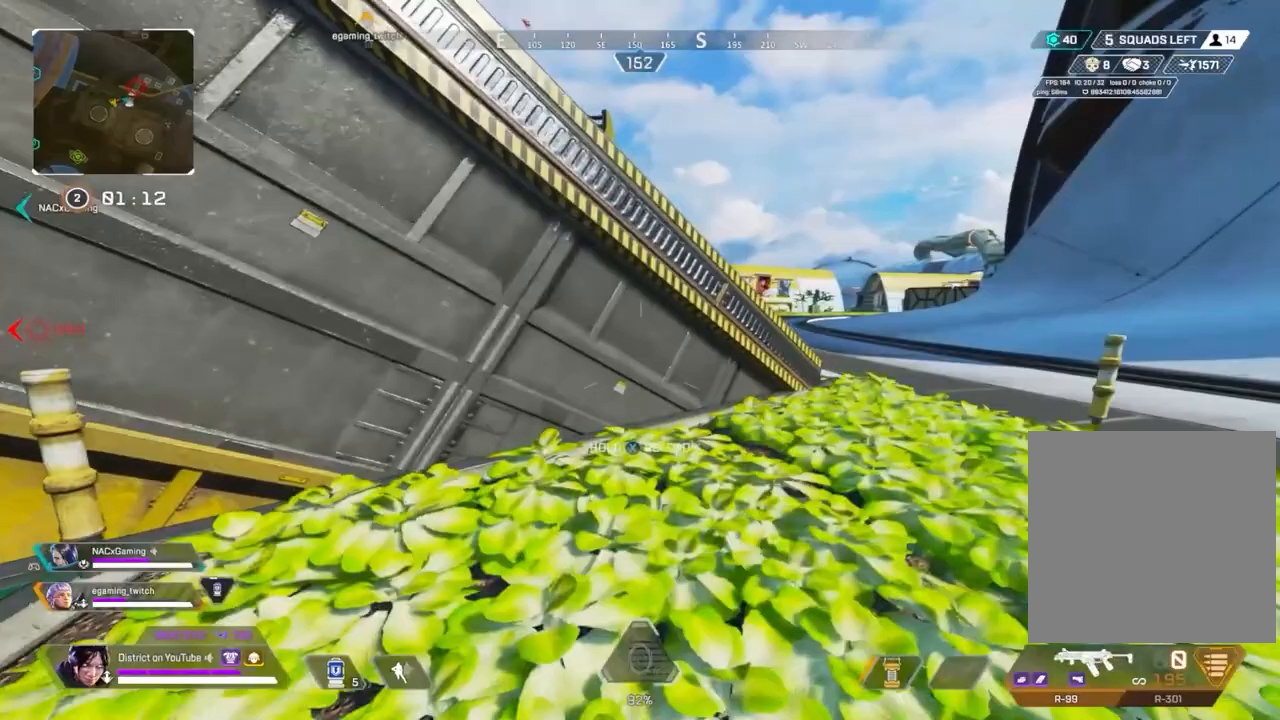
{"buttons": [], "left_stick": "up", "right_stick": "center", "events": [[267, "X", "up"], [317, "L3", "down"], [350, "A", "down"], [417, "A", "up"], [467, "L3", "up"], [467, "left_stick", "up"]]}
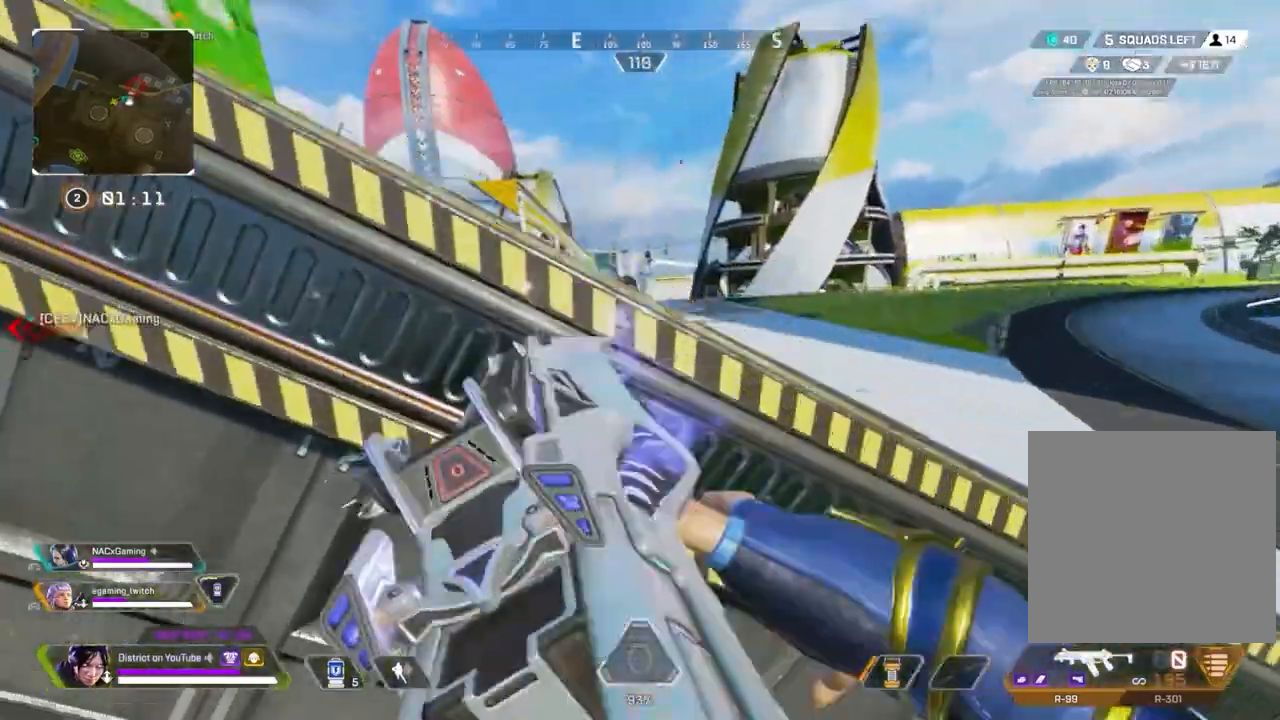
{"buttons": [], "left_stick": "up", "right_stick": "center", "events": []}
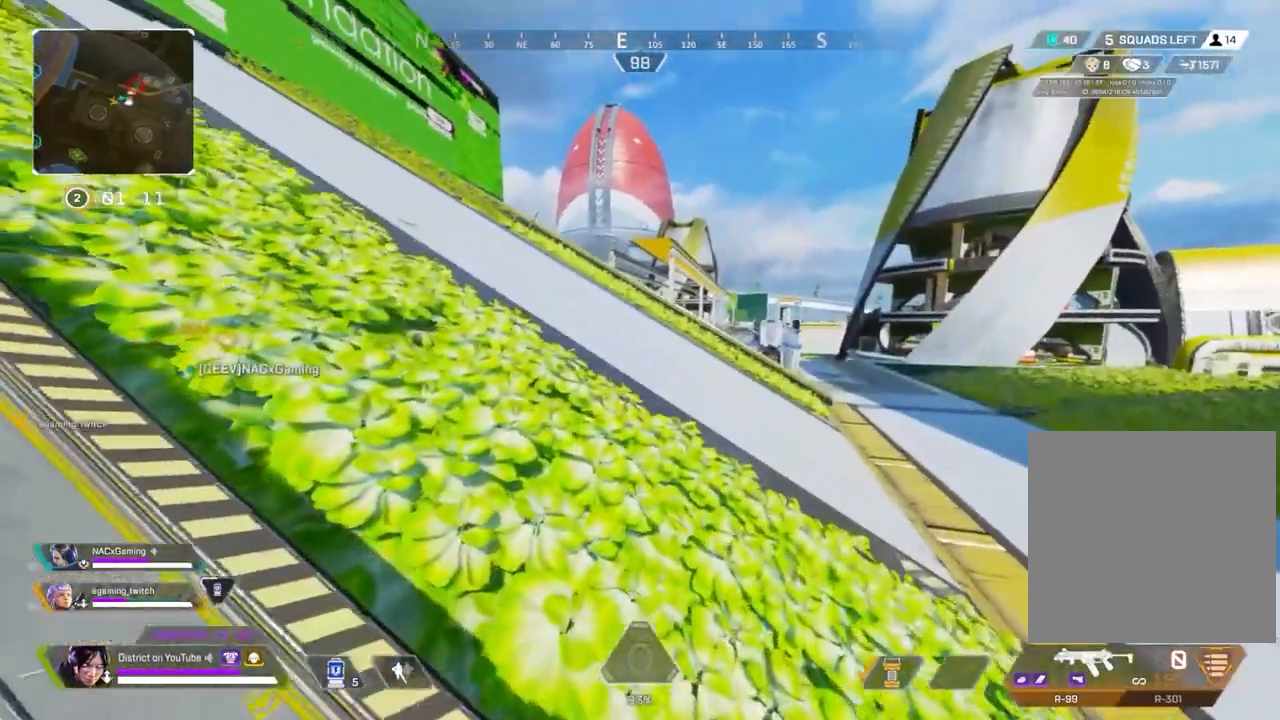
{"buttons": [], "left_stick": "up", "right_stick": "center", "events": []}
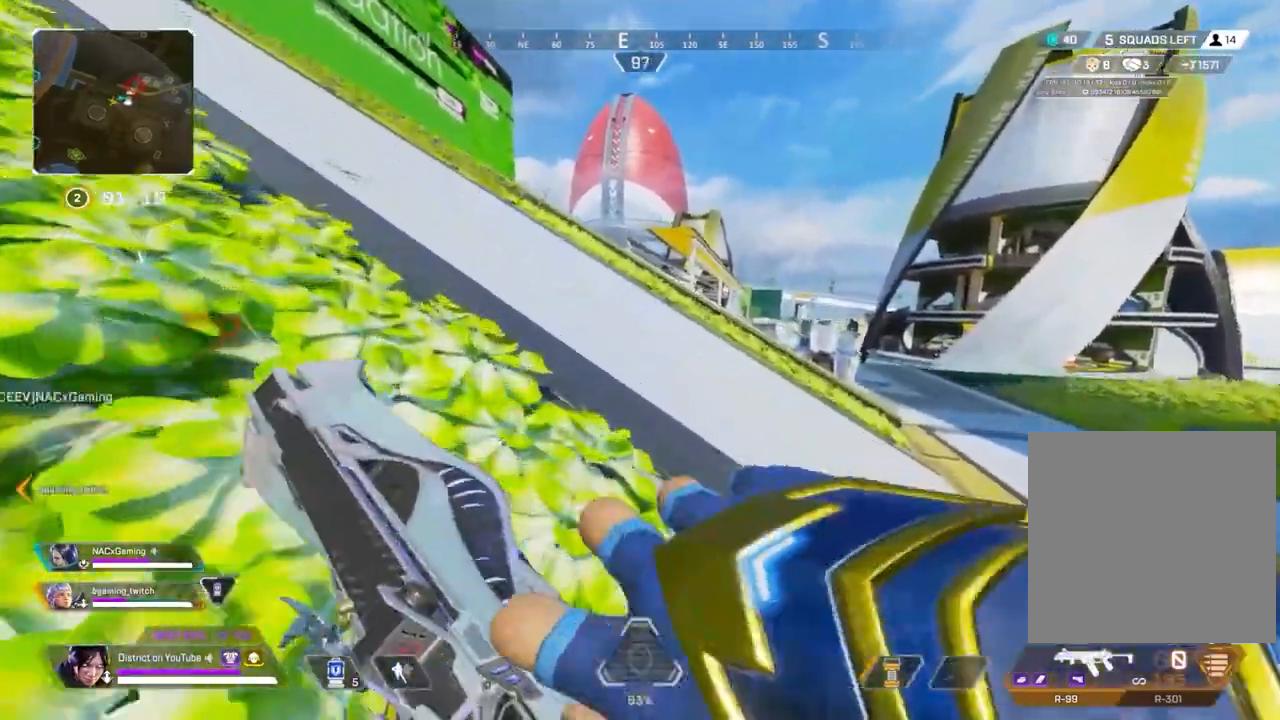
{"buttons": [], "left_stick": "up", "right_stick": "center", "events": []}
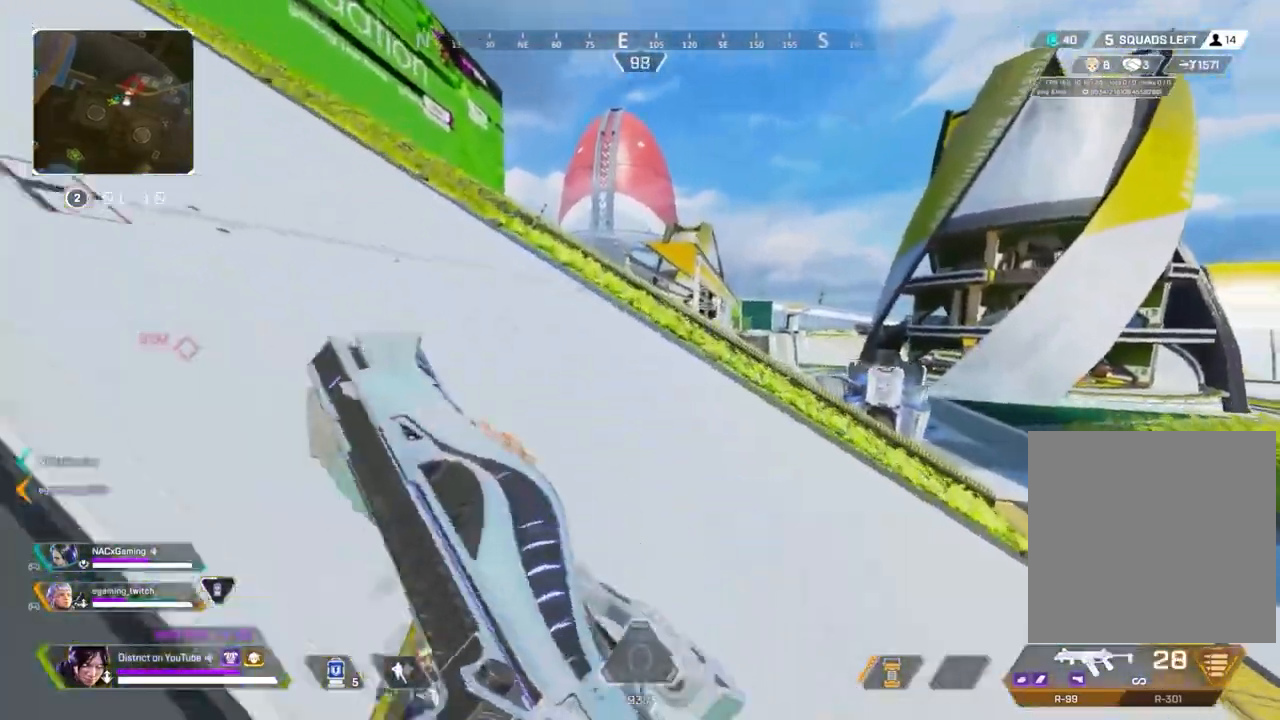
{"buttons": [], "left_stick": "right", "right_stick": "center", "events": [[283, "R3", "down"], [333, "A", "down"], [333, "R3", "up"], [333, "left_stick", "right"], [417, "A", "up"]]}
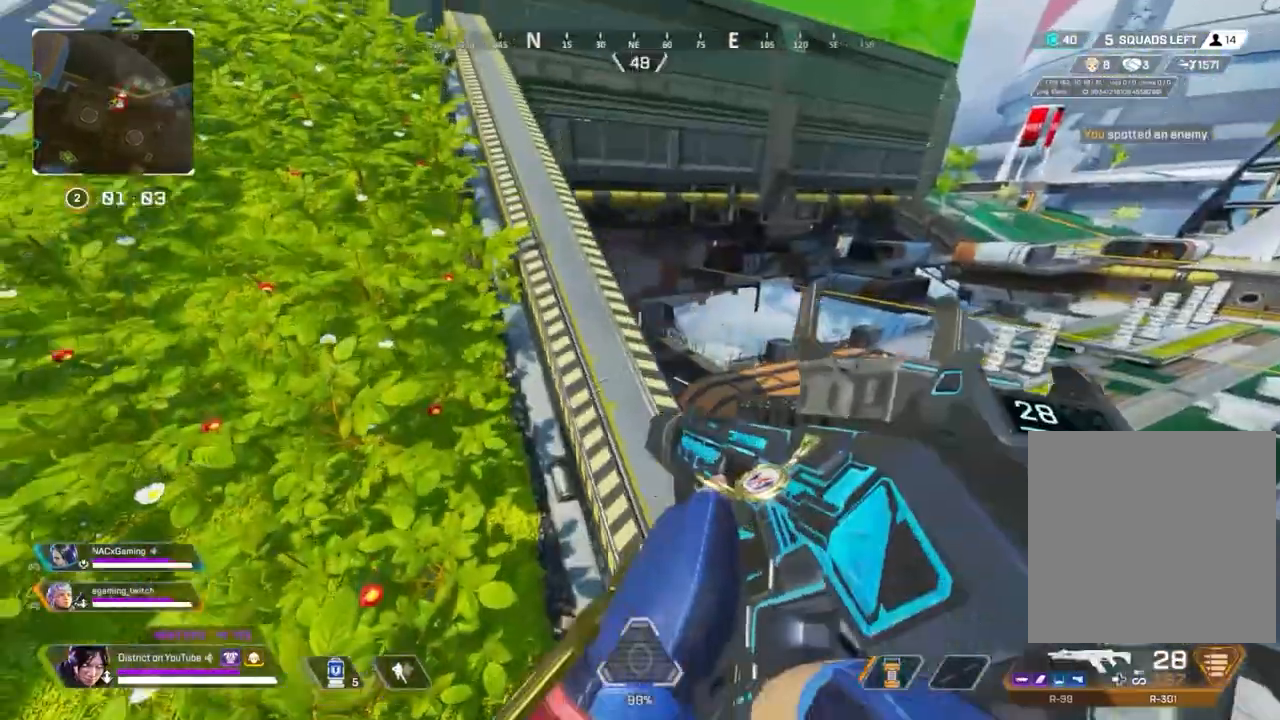
{"buttons": ["L2"], "left_stick": "up", "right_stick": "center", "events": [[50, "left_stick", "up-right"], [200, "left_stick", "left"], [350, "L2", "down"], [367, "left_stick", "up-right"], [483, "left_stick", "up"]]}
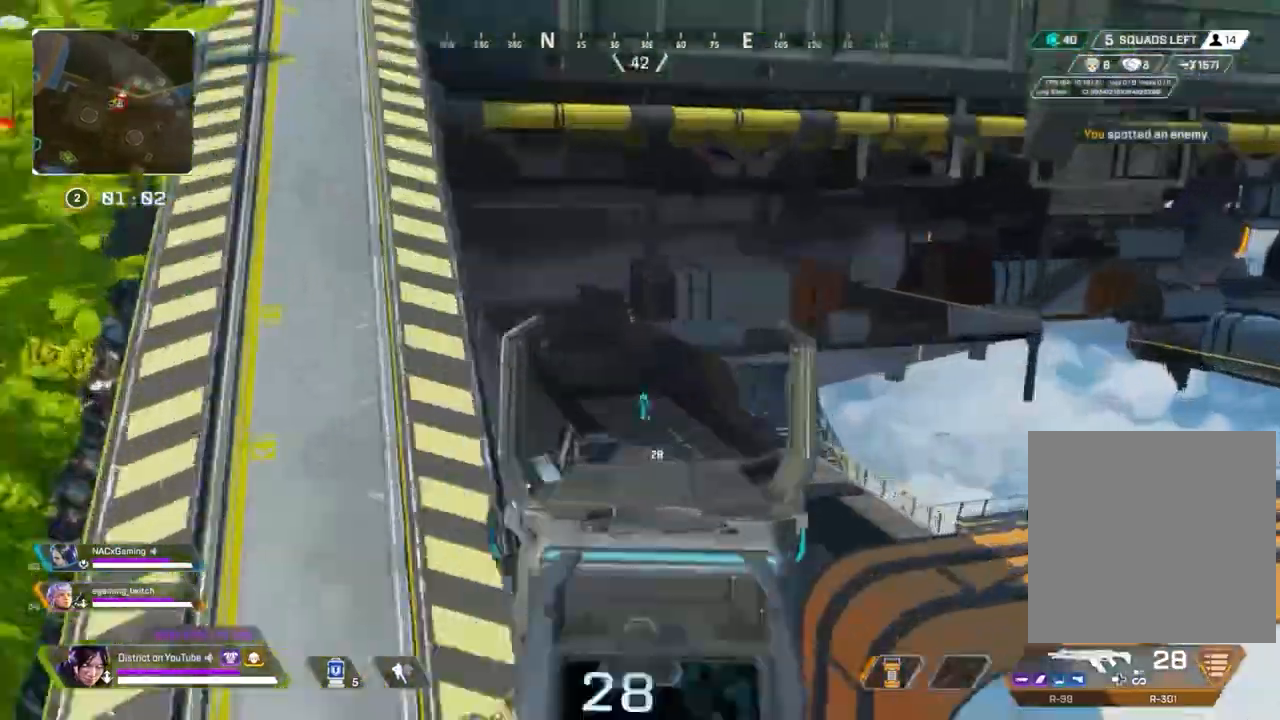
{"buttons": ["L2"], "left_stick": "center", "right_stick": "center", "events": [[17, "left_stick", "up-left"], [450, "left_stick", "center"]]}
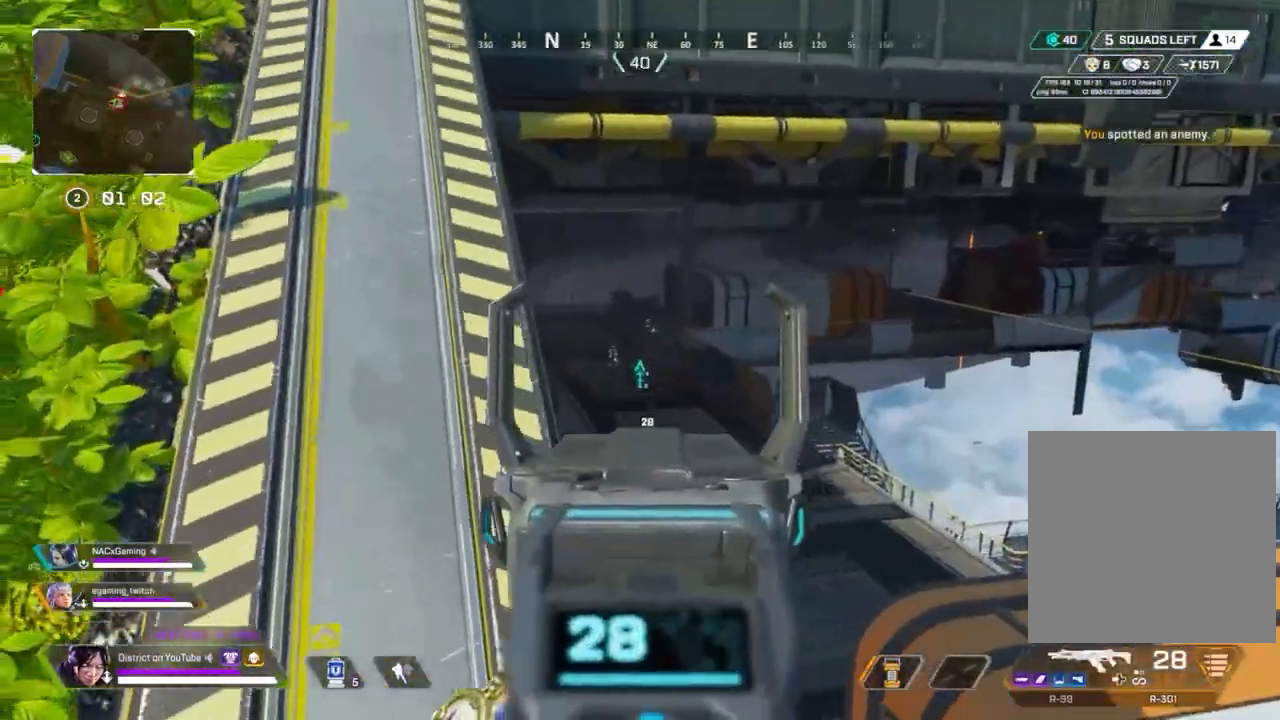
{"buttons": ["L2", "R2"], "left_stick": "center", "right_stick": "center", "events": [[117, "R2", "down"]]}
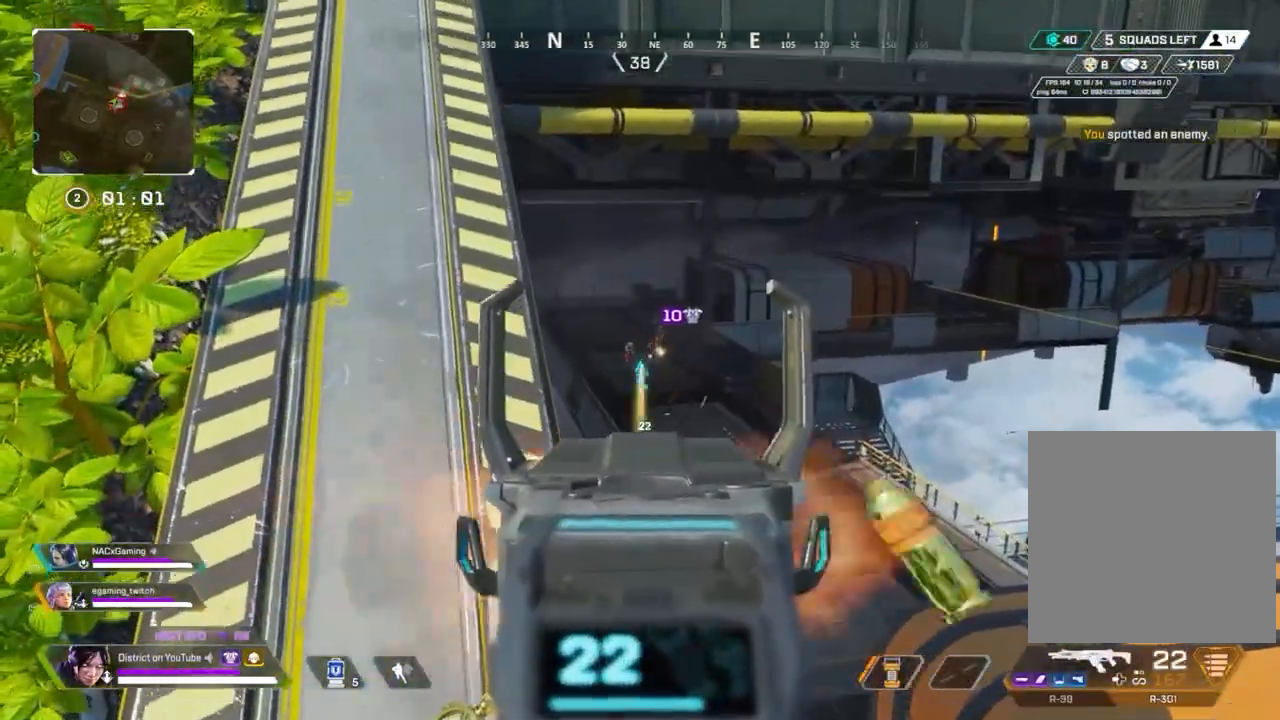
{"buttons": ["L2", "R2"], "left_stick": "center", "right_stick": "center", "events": []}
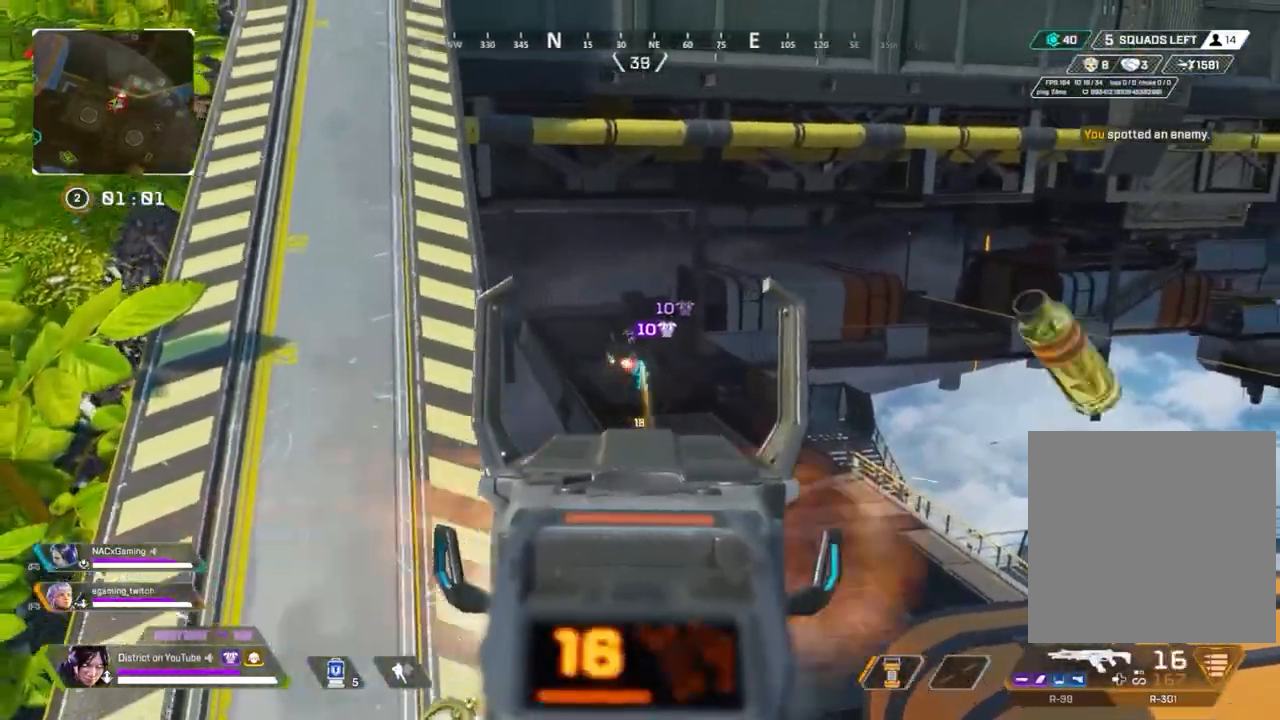
{"buttons": ["L2", "R2"], "left_stick": "center", "right_stick": "center", "events": []}
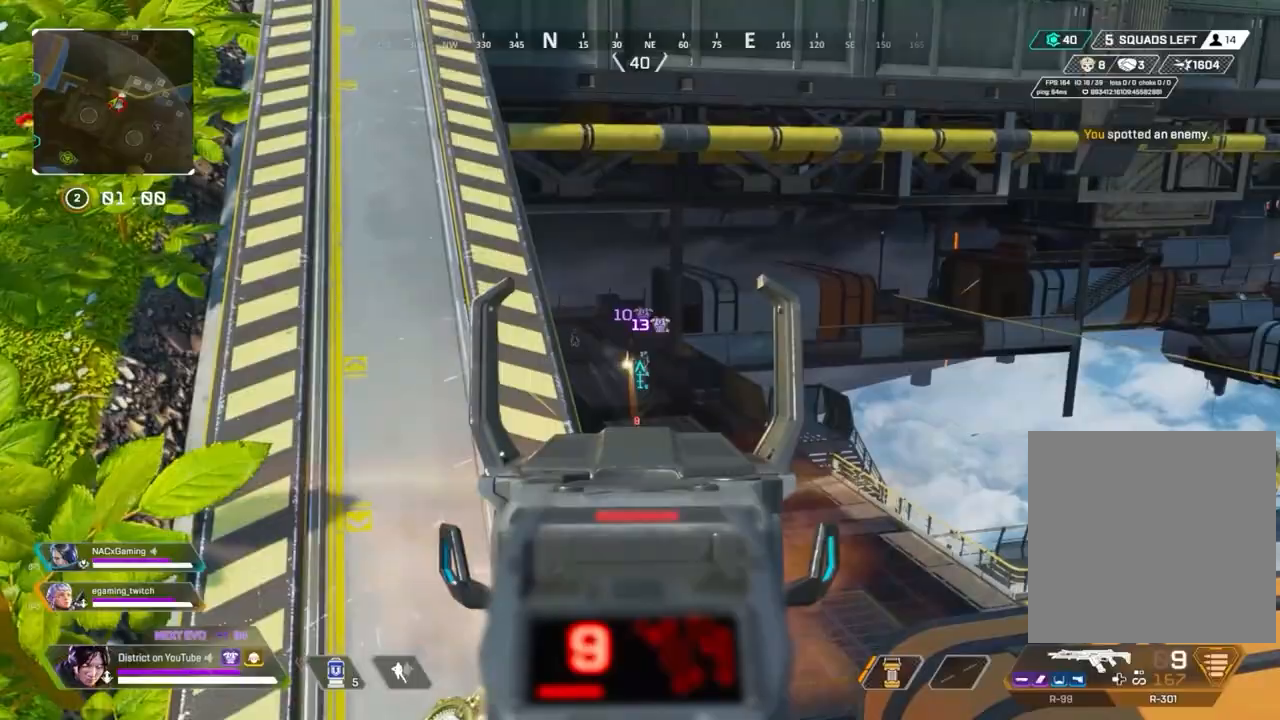
{"buttons": ["X", "L2", "R2"], "left_stick": "up", "right_stick": "center", "events": [[150, "X", "down"], [483, "left_stick", "up"]]}
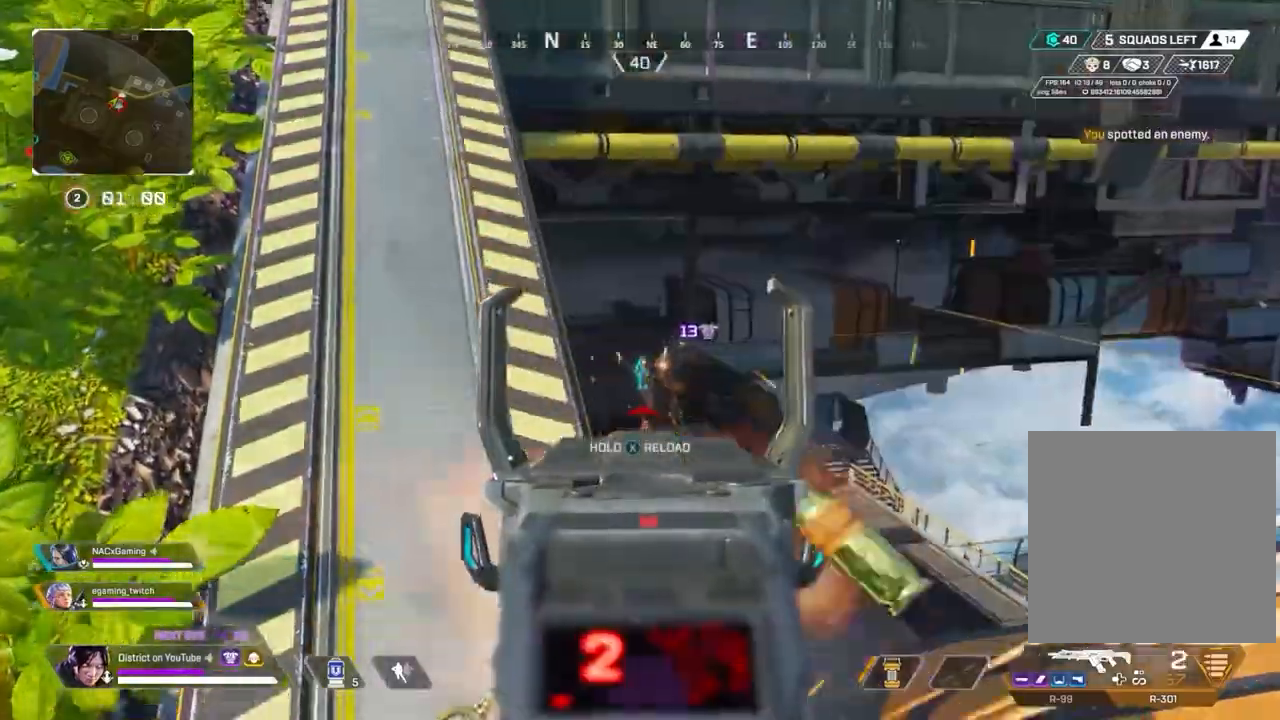
{"buttons": [], "left_stick": "up", "right_stick": "left", "events": [[33, "left_stick", "left"], [83, "L2", "up"], [150, "R2", "up"], [167, "Y", "down"], [233, "X", "up"], [300, "right_stick", "left"], [333, "left_stick", "up-left"], [433, "Y", "up"], [433, "left_stick", "up"]]}
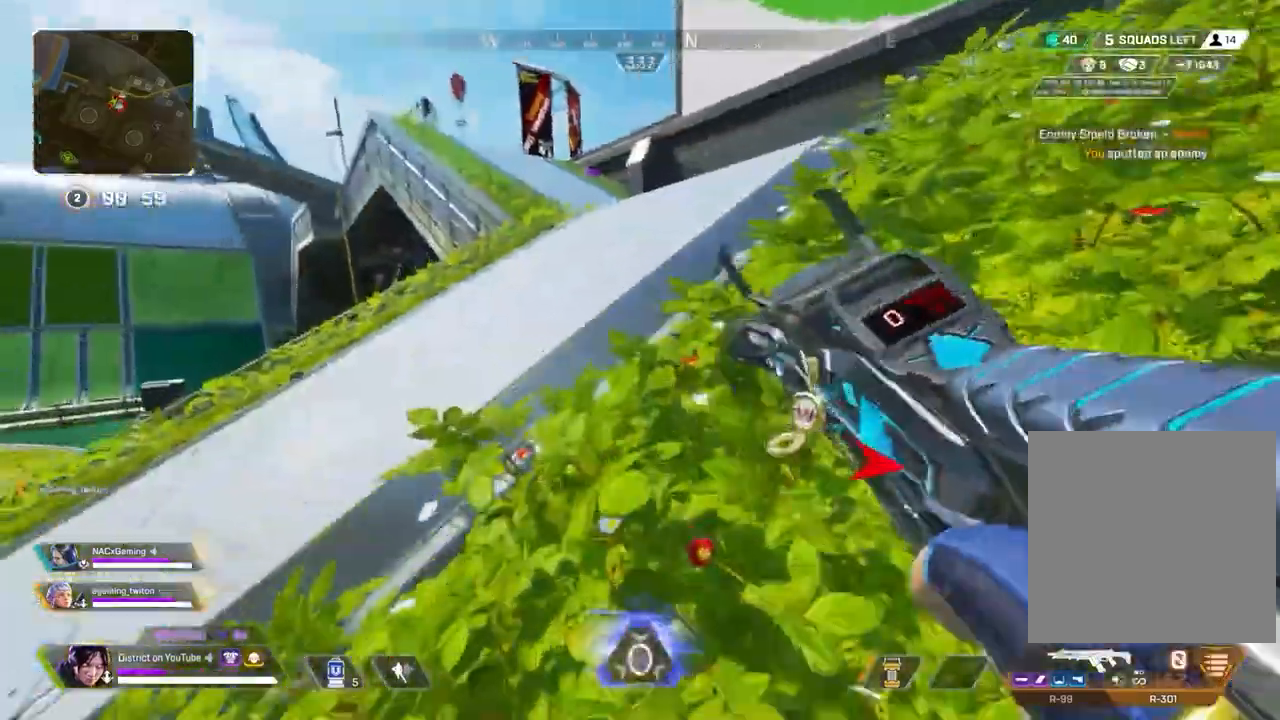
{"buttons": [], "left_stick": "up", "right_stick": "center", "events": [[17, "right_stick", "center"], [167, "right_stick", "right"], [300, "right_stick", "left"], [450, "right_stick", "center"]]}
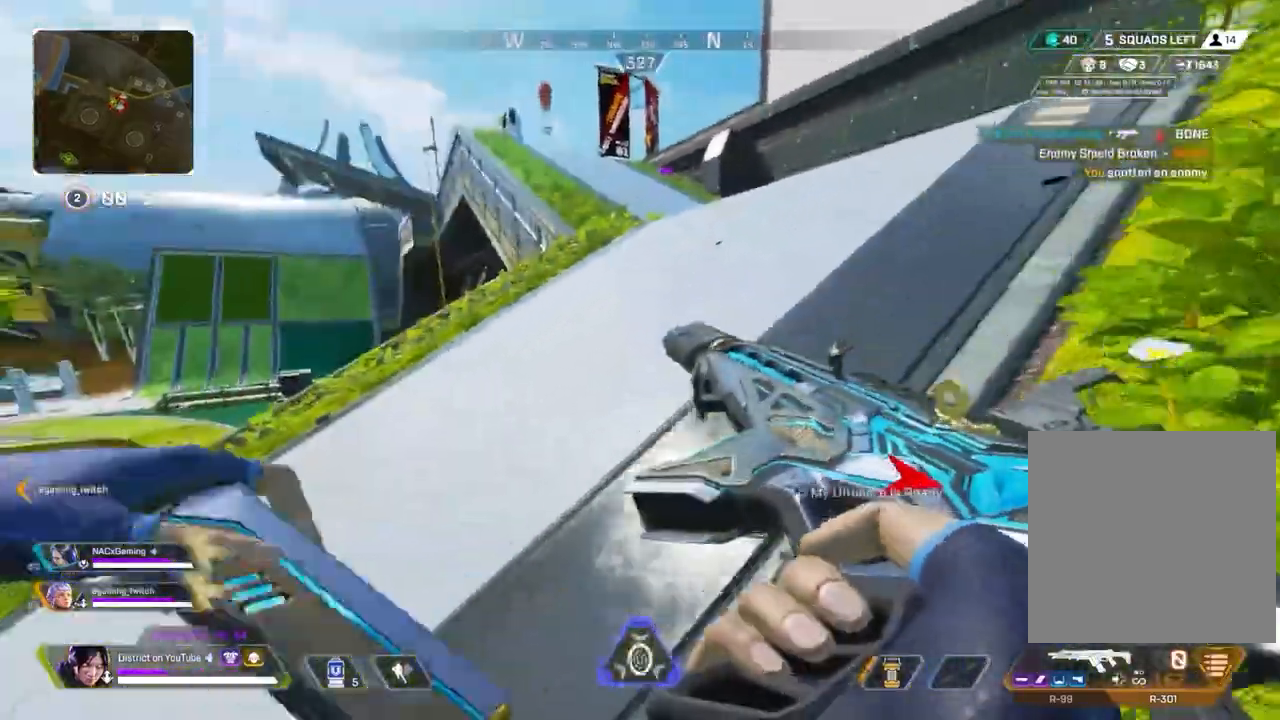
{"buttons": ["Y"], "left_stick": "up", "right_stick": "center", "events": [[167, "R3", "down"], [467, "R3", "up"], [467, "Y", "down"]]}
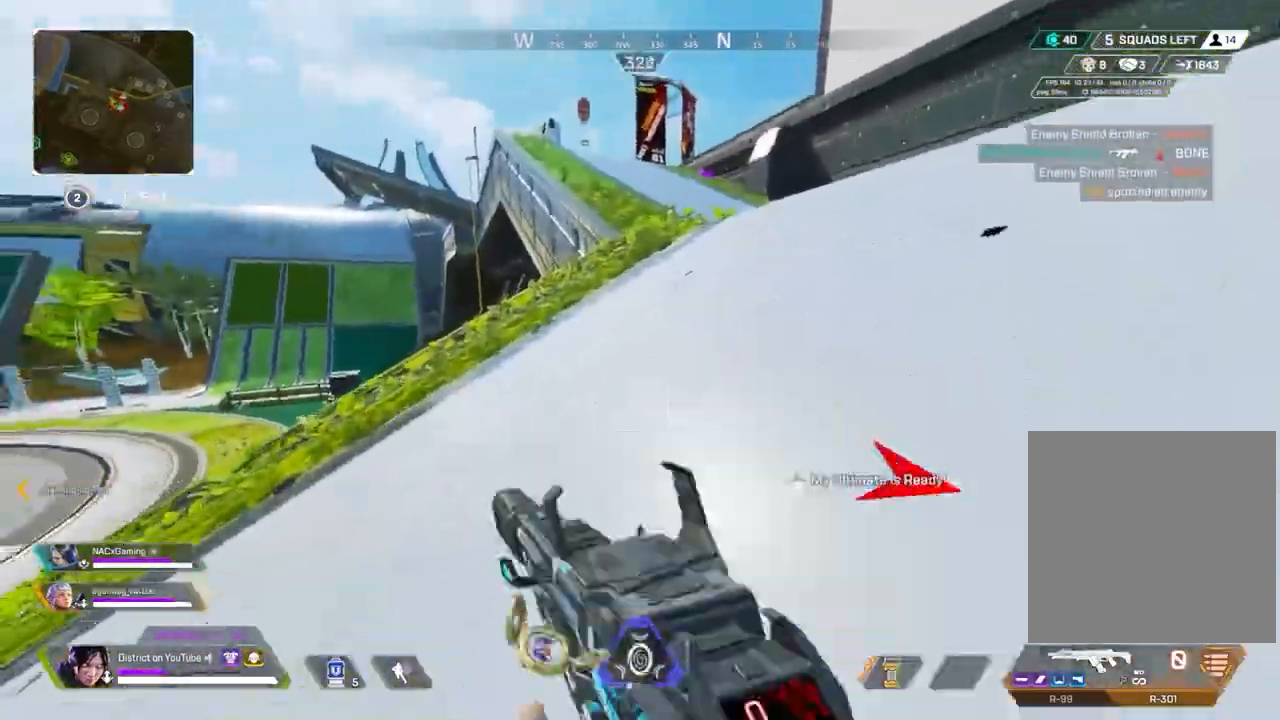
{"buttons": ["Y"], "left_stick": "right", "right_stick": "center", "events": [[17, "right_stick", "down"], [267, "A", "down"], [350, "left_stick", "right"], [350, "right_stick", "center"], [383, "A", "up"]]}
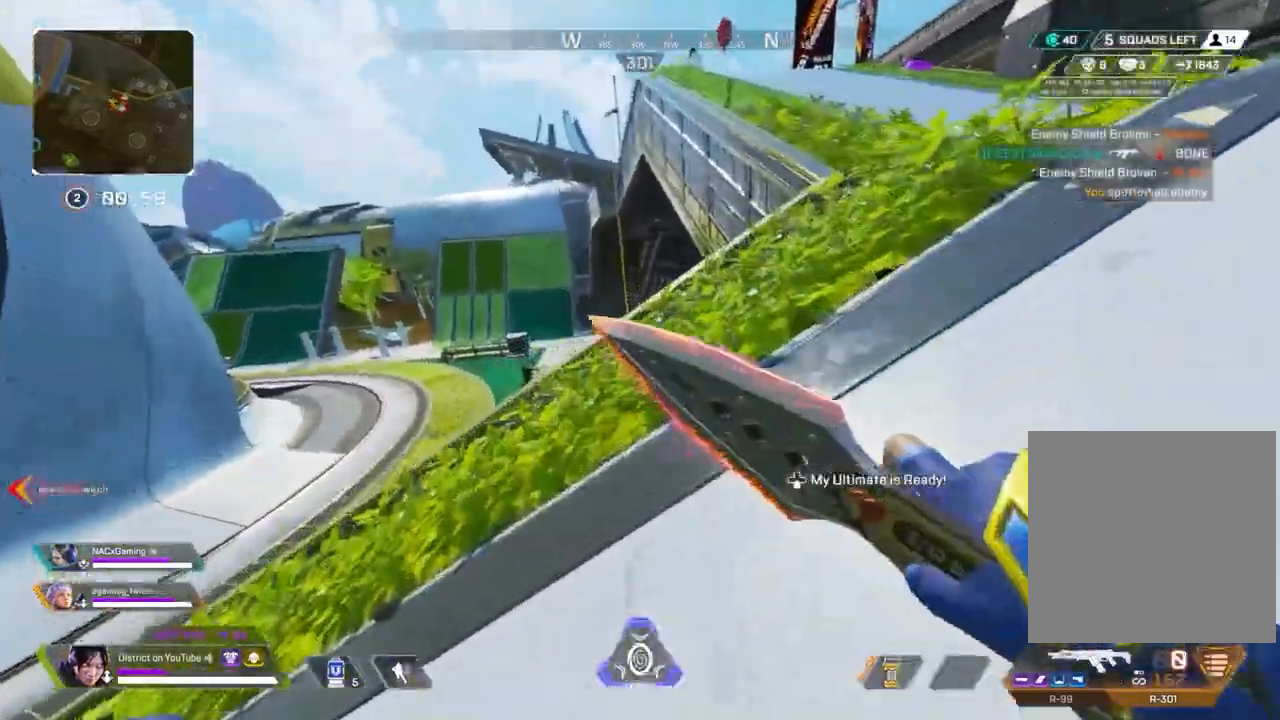
{"buttons": [], "left_stick": "up", "right_stick": "left", "events": [[150, "left_stick", "left"], [167, "Y", "up"], [433, "left_stick", "up"], [500, "right_stick", "left"]]}
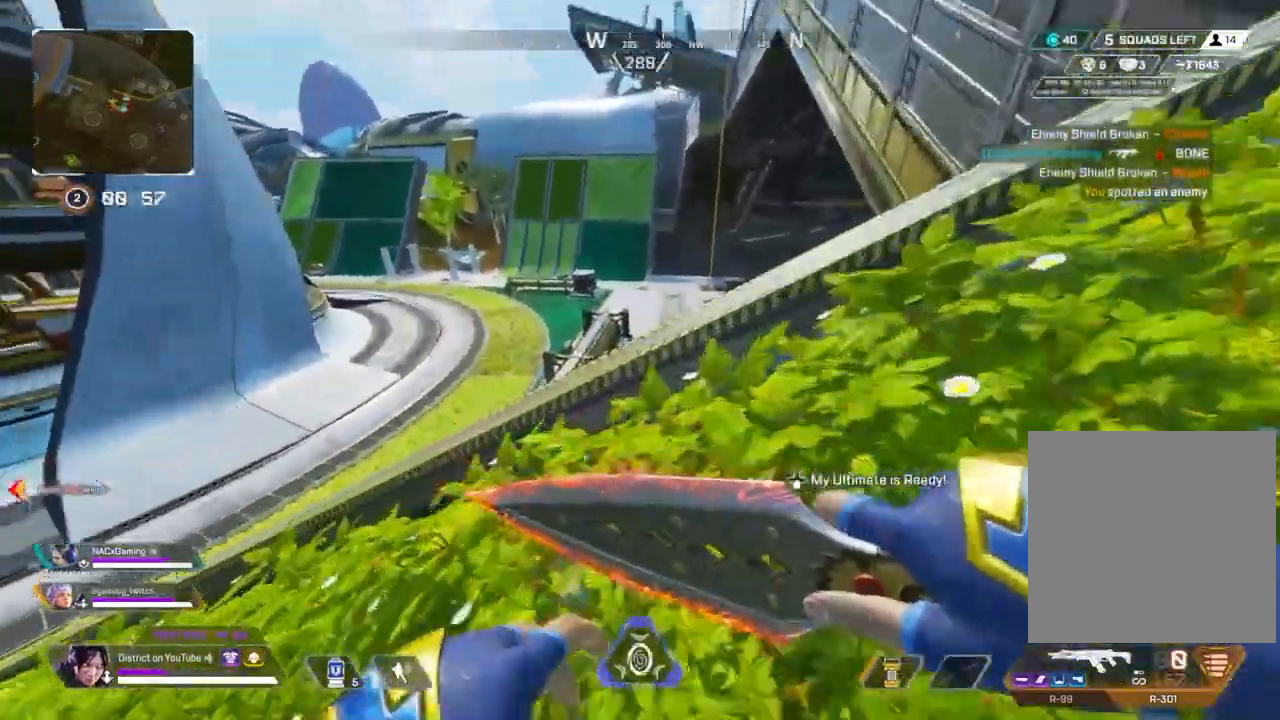
{"buttons": ["DPAD_LEFT"], "left_stick": "up", "right_stick": "center", "events": [[100, "left_stick", "left"], [200, "left_stick", "up"], [333, "right_stick", "center"], [500, "DPAD_LEFT", "down"]]}
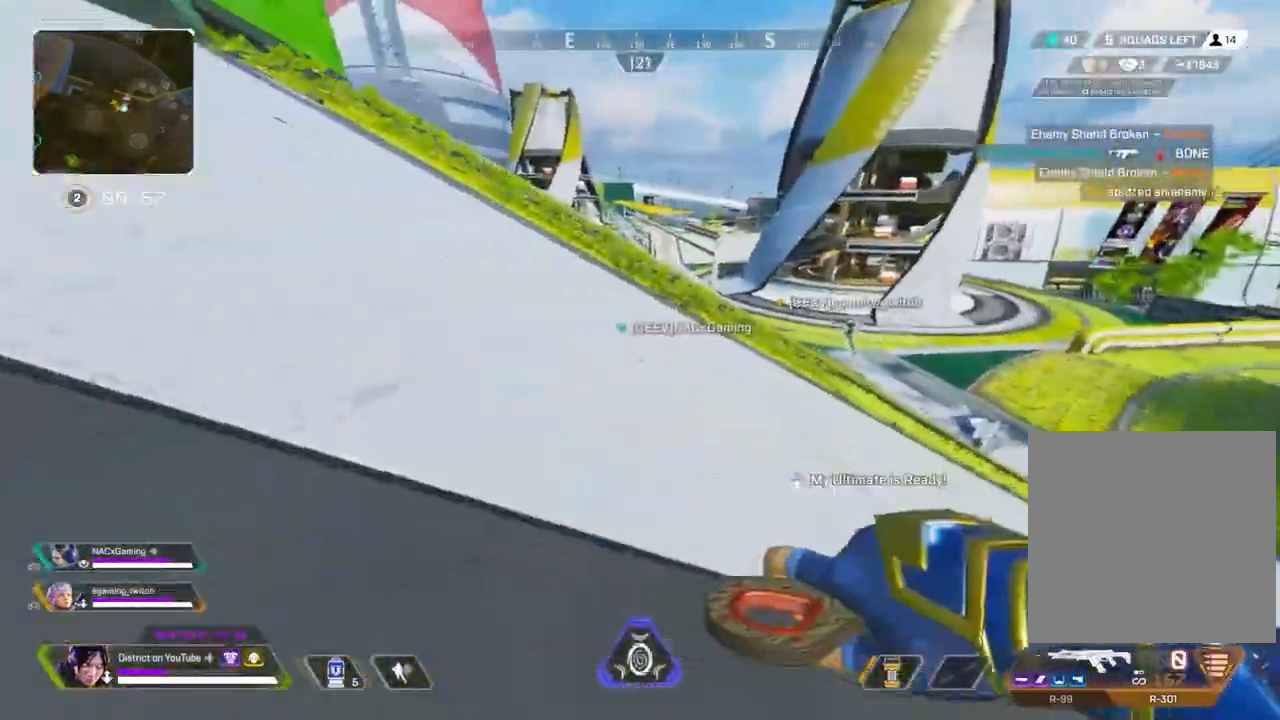
{"buttons": [], "left_stick": "up", "right_stick": "center", "events": [[217, "DPAD_LEFT", "up"]]}
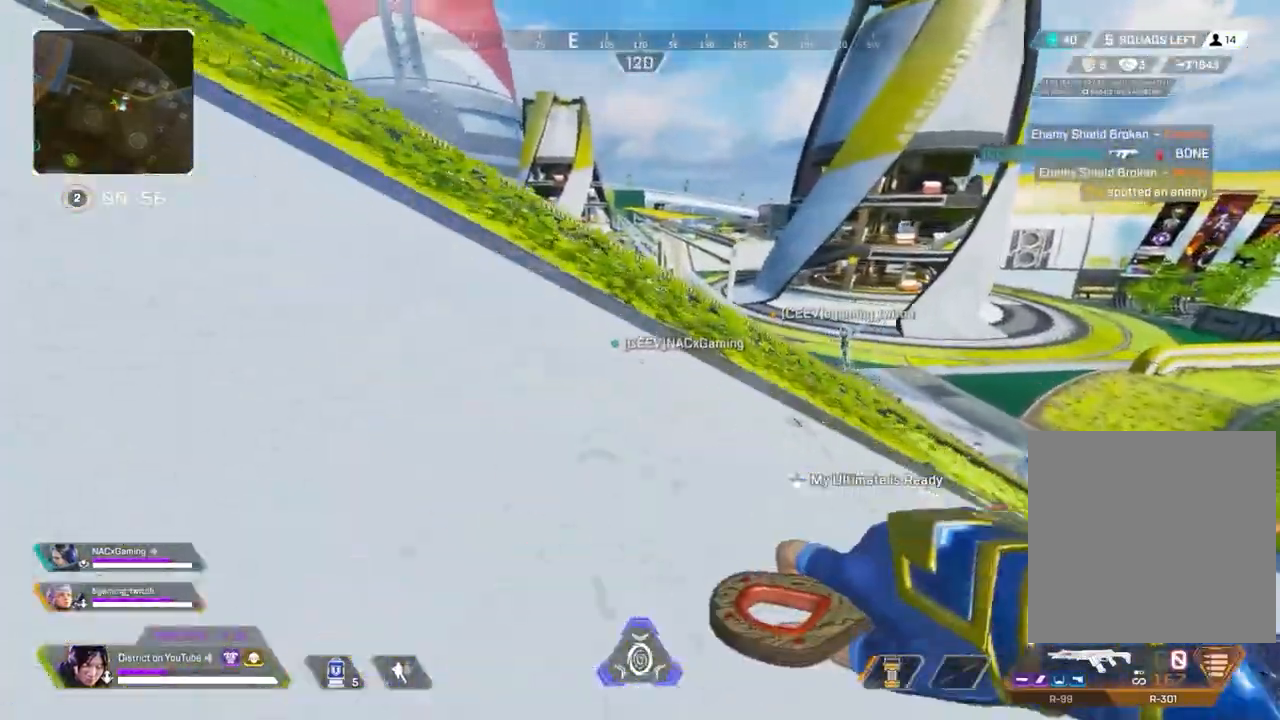
{"buttons": [], "left_stick": "up", "right_stick": "center", "events": [[267, "DPAD_LEFT", "down"], [383, "DPAD_LEFT", "up"]]}
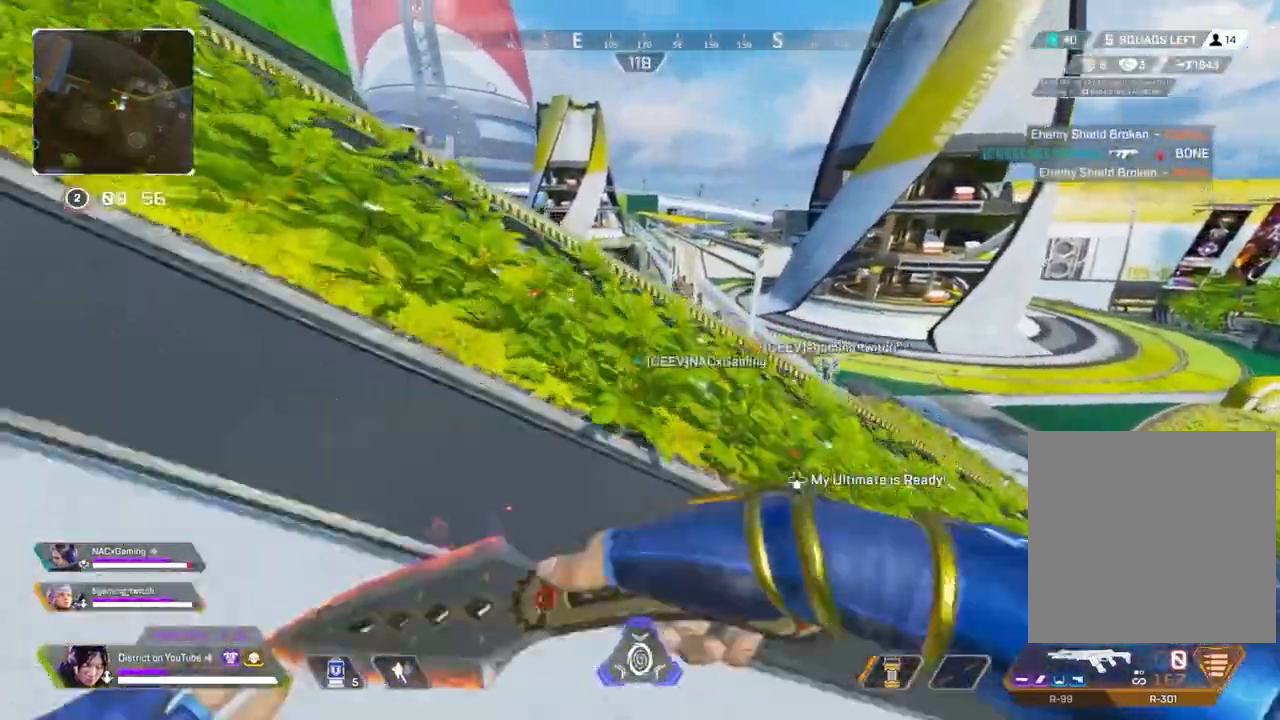
{"buttons": ["Y"], "left_stick": "up", "right_stick": "center", "events": [[133, "DPAD_LEFT", "down"], [133, "R3", "down"], [217, "DPAD_LEFT", "up"], [267, "R3", "up"], [267, "Y", "down"]]}
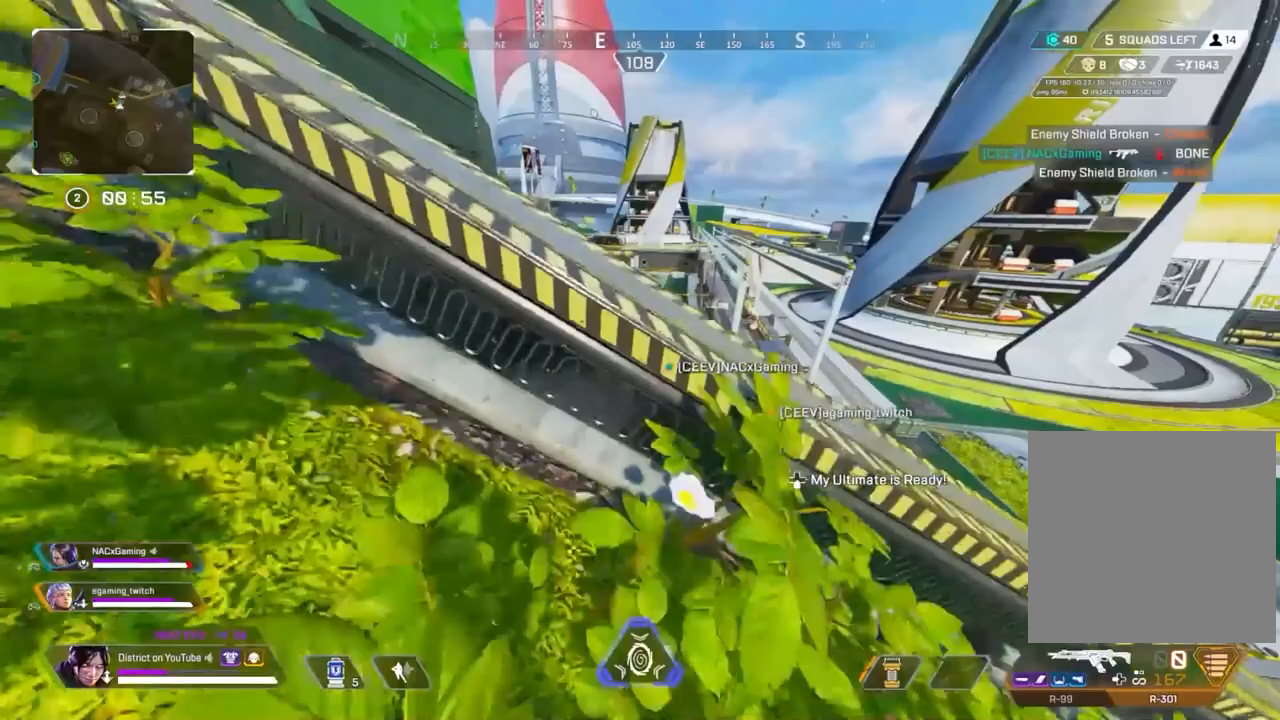
{"buttons": ["Y"], "left_stick": "right", "right_stick": "left", "events": [[33, "A", "down"], [217, "left_stick", "up-left"], [433, "A", "up"], [433, "right_stick", "left"], [483, "left_stick", "right"]]}
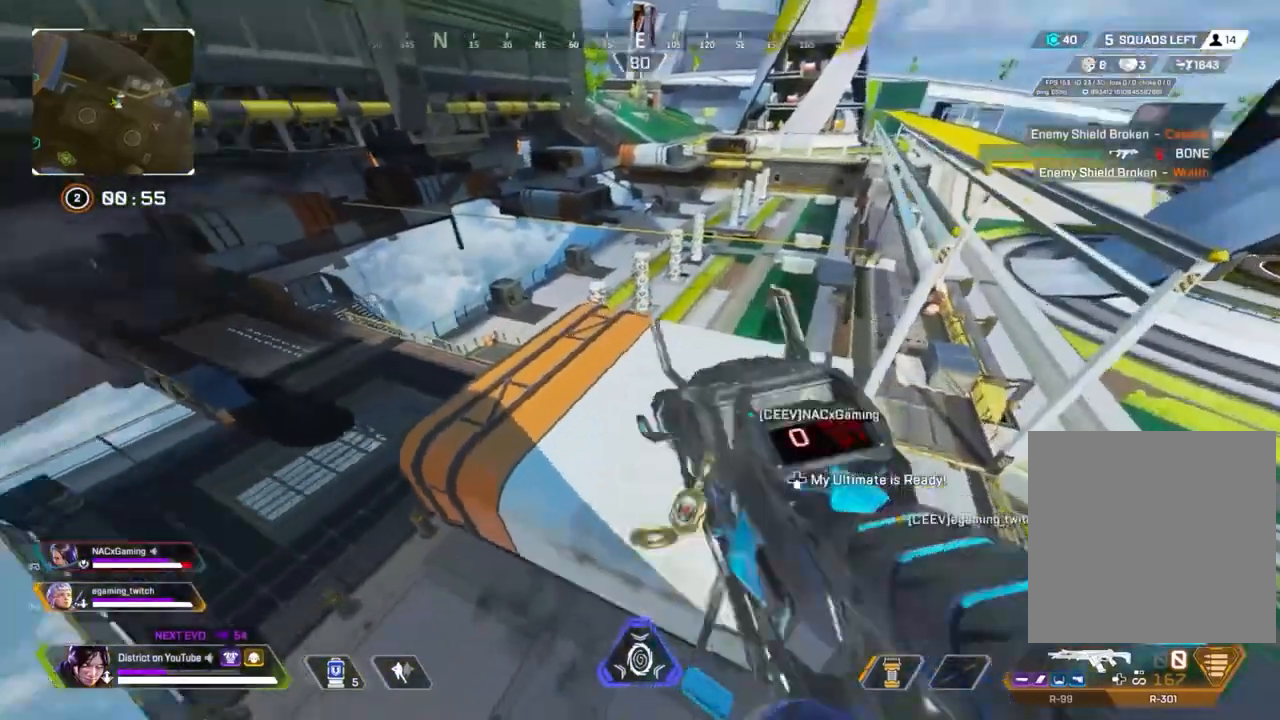
{"buttons": ["Y"], "left_stick": "down", "right_stick": "center", "events": [[67, "right_stick", "center"], [100, "left_stick", "down-right"], [400, "left_stick", "down"]]}
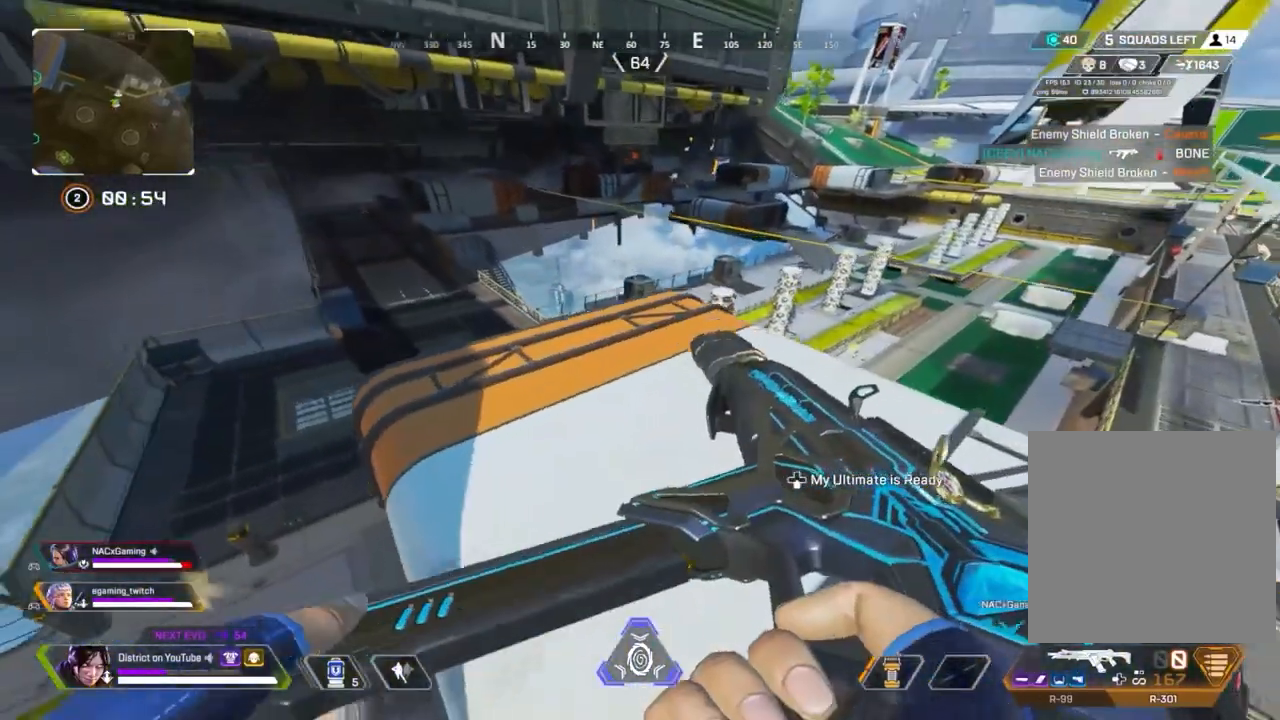
{"buttons": ["Y"], "left_stick": "down", "right_stick": "center", "events": [[133, "Y", "up"], [233, "right_stick", "up-left"], [383, "right_stick", "center"], [417, "Y", "down"]]}